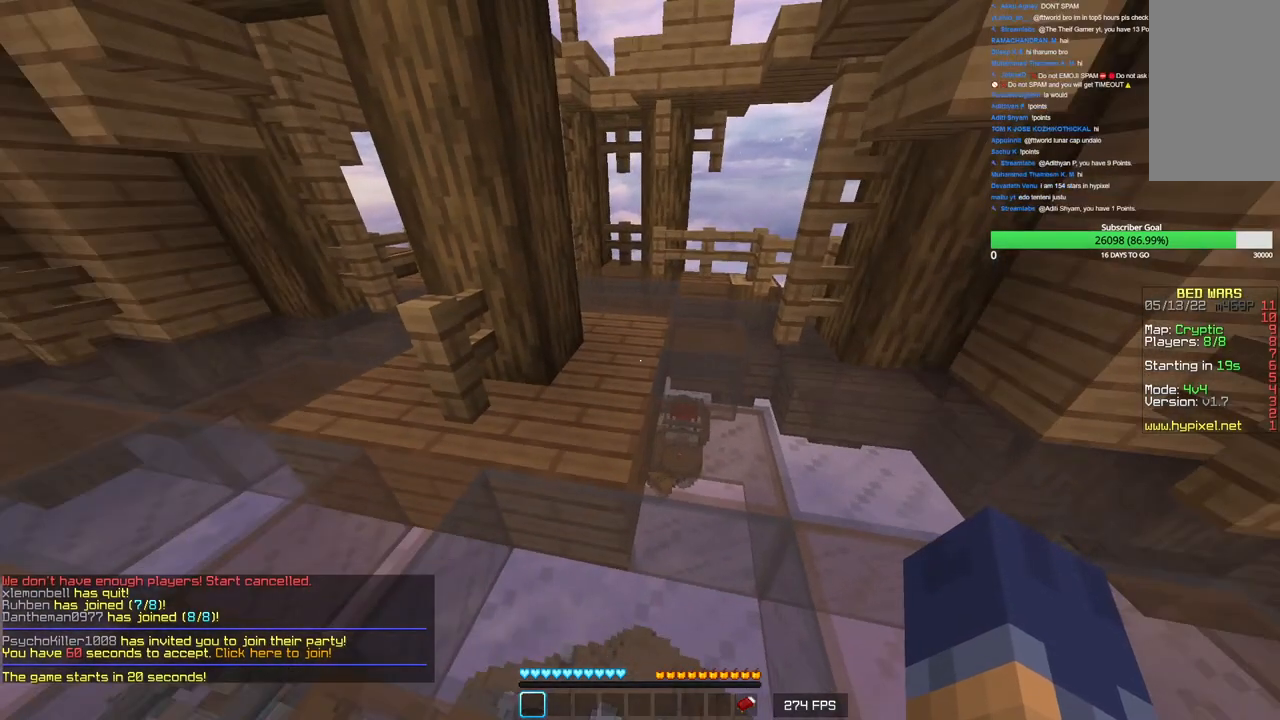
Gameplay with keyboard and mouse; each line is a JSON object with the keys and mouse buttons held at the frame after it. "events" lists presses ("down") and releases ("up") of "a", "d", "s", "w", "mouse_left" and "mouse_right" between this image and that frame as [ms after this image, input, new state], when the widget could be followed in between. "mouse_left", "mouse_right" = the "left", "right" buttons of the "mouse" list. No other keys are recorded. Fast repeated clicks can show as one long hold. Mouse movement is not recorded.
{"keys": [], "mouse": [], "events": [[316, "mouse_left", "down"], [466, "mouse_left", "up"]]}
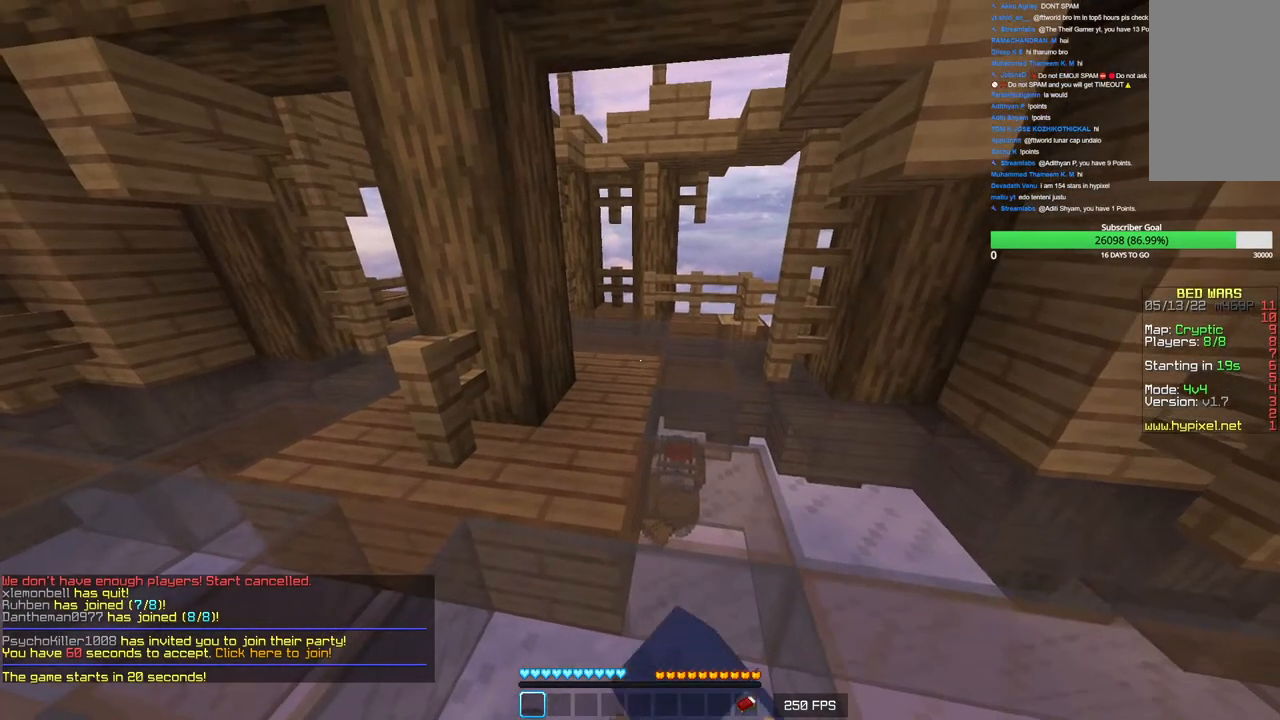
{"keys": [], "mouse": [], "events": [[83, "mouse_left", "down"], [250, "mouse_left", "up"]]}
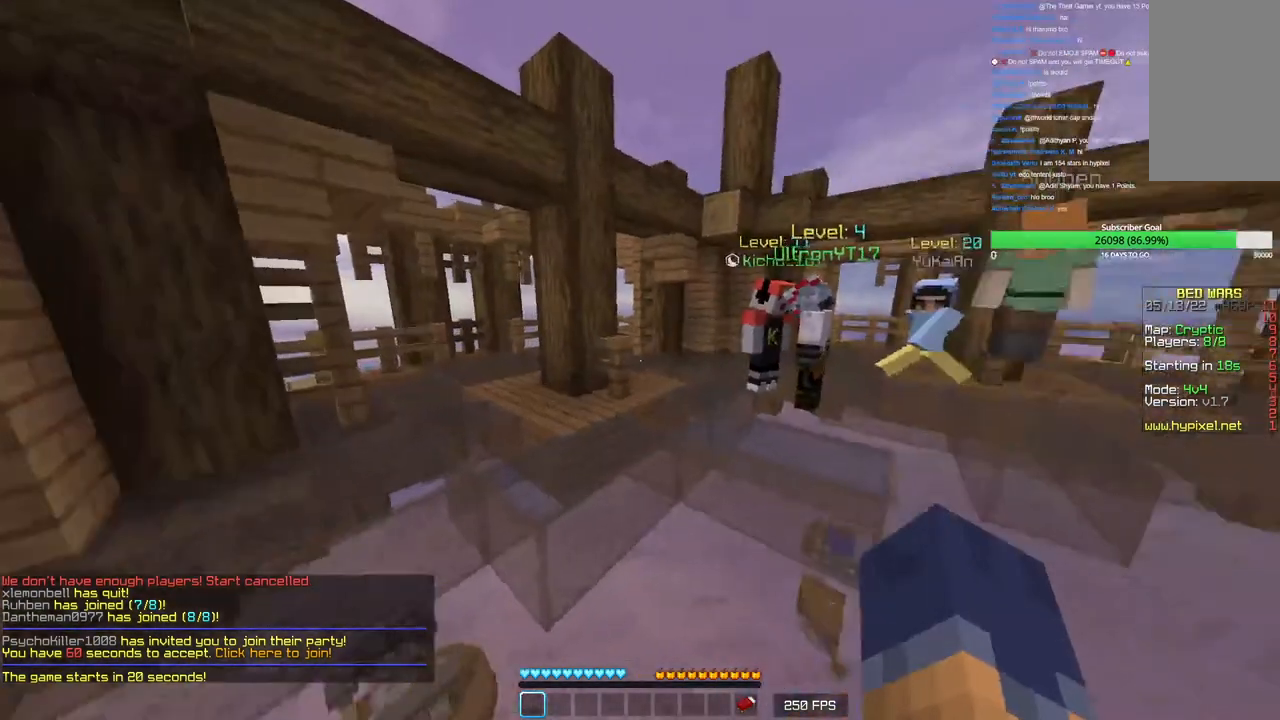
{"keys": ["w"], "mouse": [], "events": [[200, "w", "down"]]}
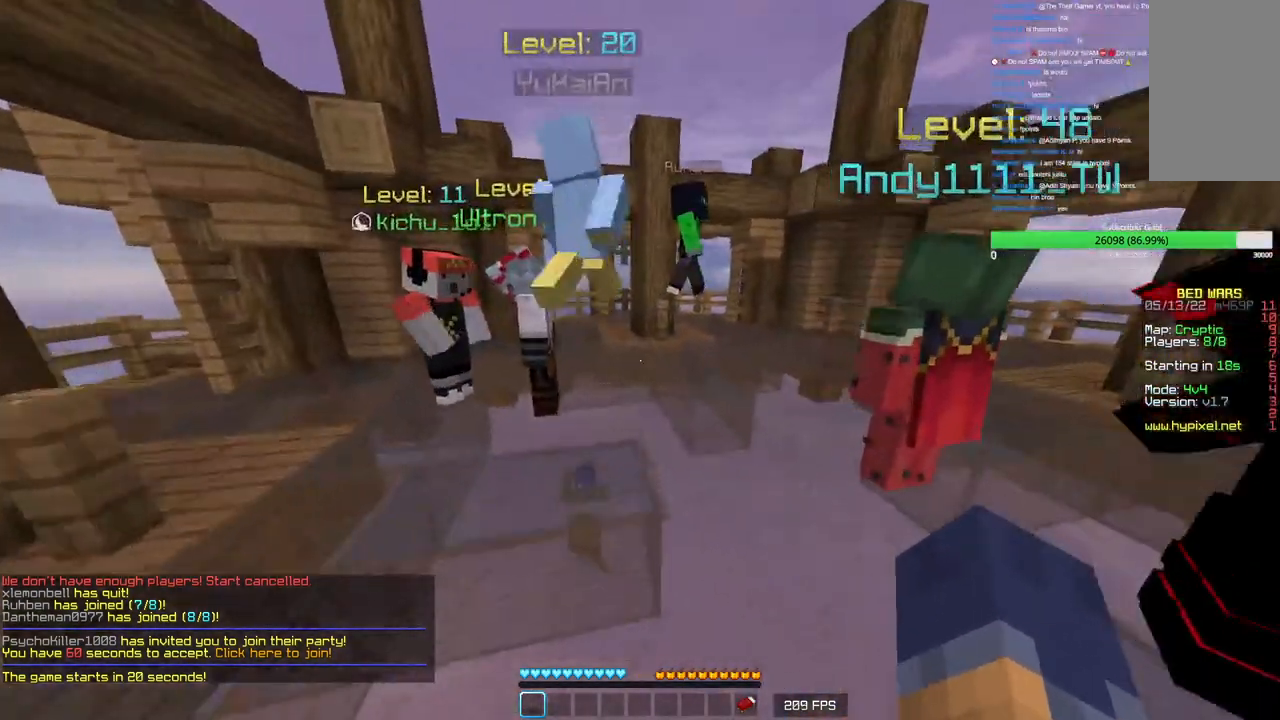
{"keys": ["w"], "mouse": [], "events": [[33, "mouse_left", "down"], [183, "mouse_left", "up"]]}
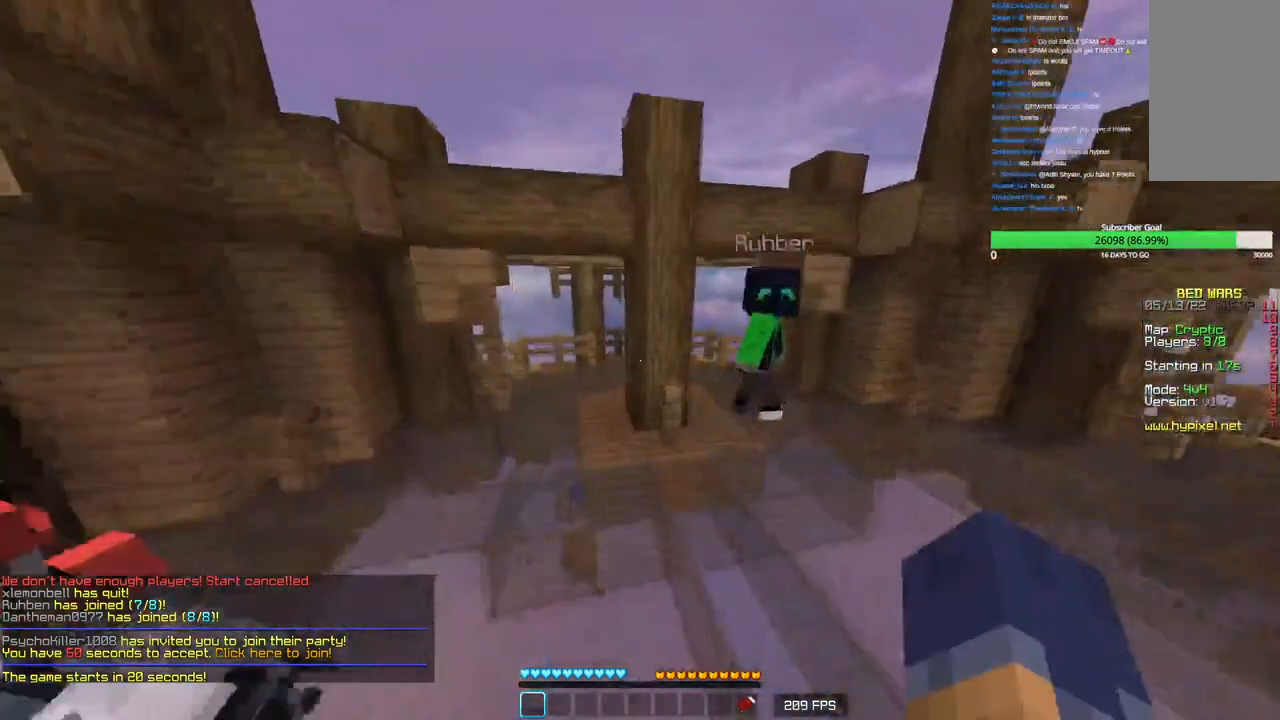
{"keys": ["w"], "mouse": [], "events": []}
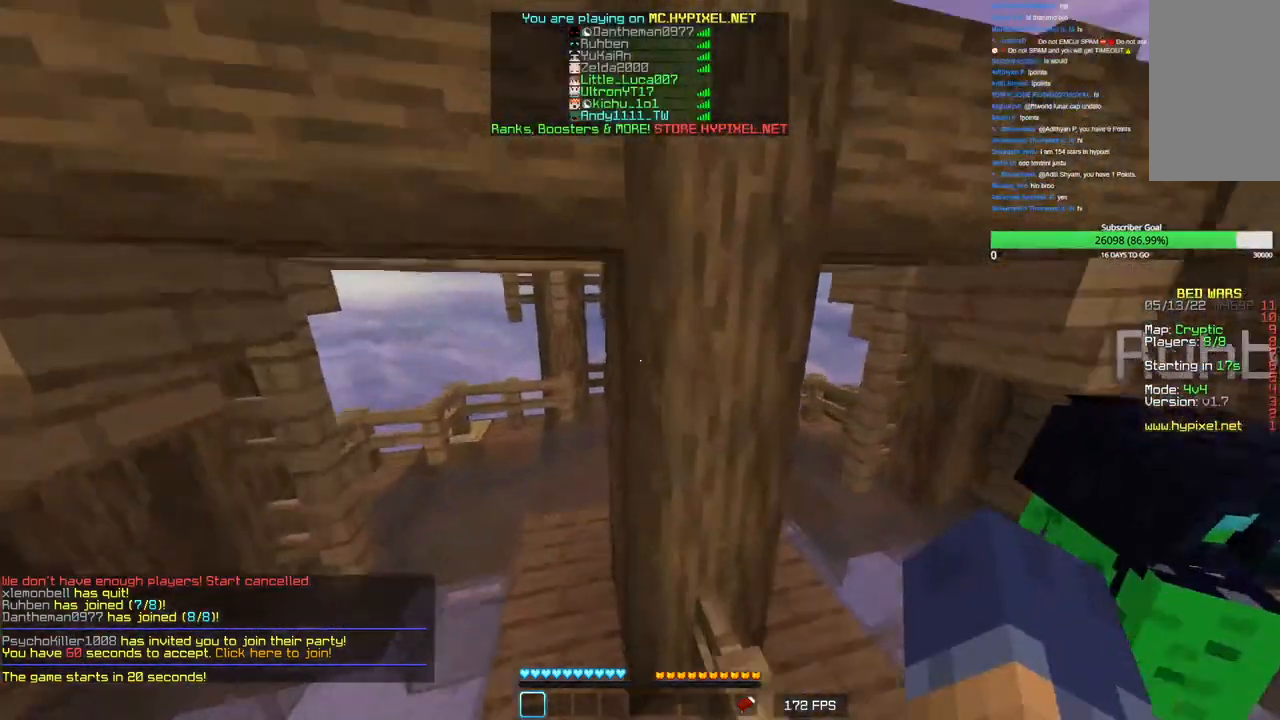
{"keys": [], "mouse": [], "events": [[200, "w", "up"], [383, "mouse_right", "down"], [466, "mouse_right", "up"]]}
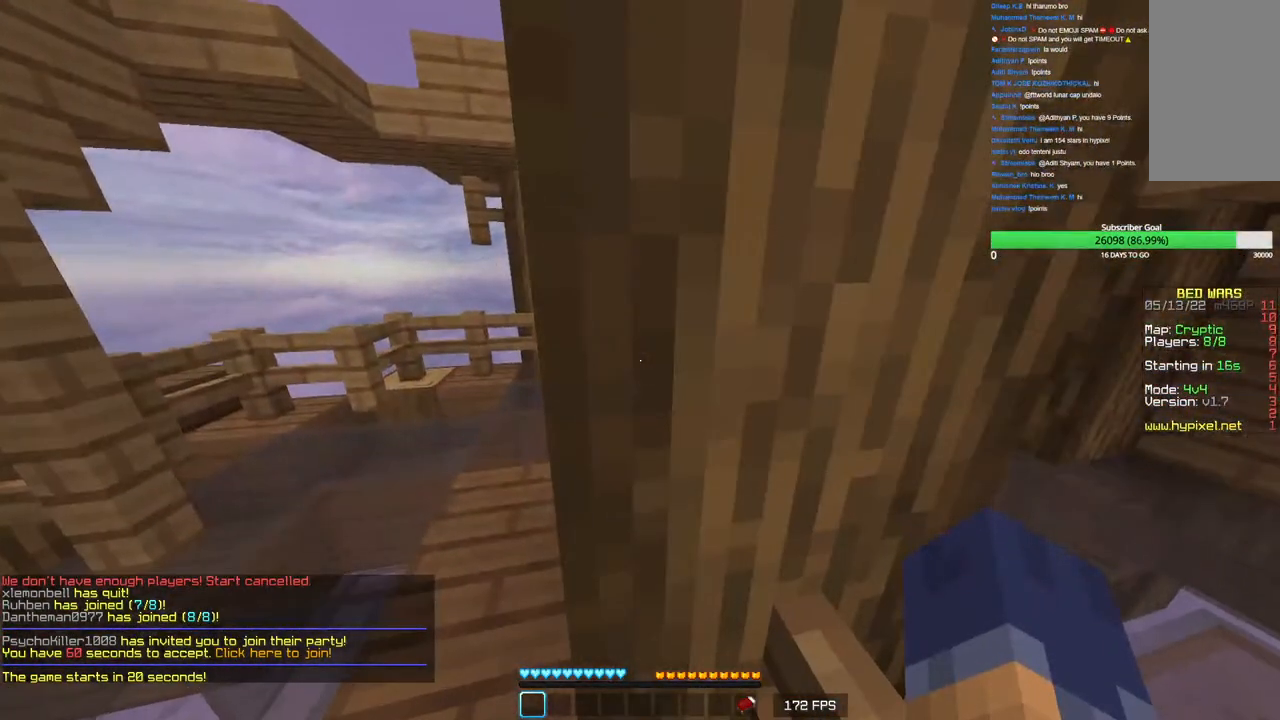
{"keys": [], "mouse": [], "events": [[116, "mouse_right", "down"], [216, "mouse_right", "up"], [350, "mouse_right", "down"], [433, "mouse_right", "up"]]}